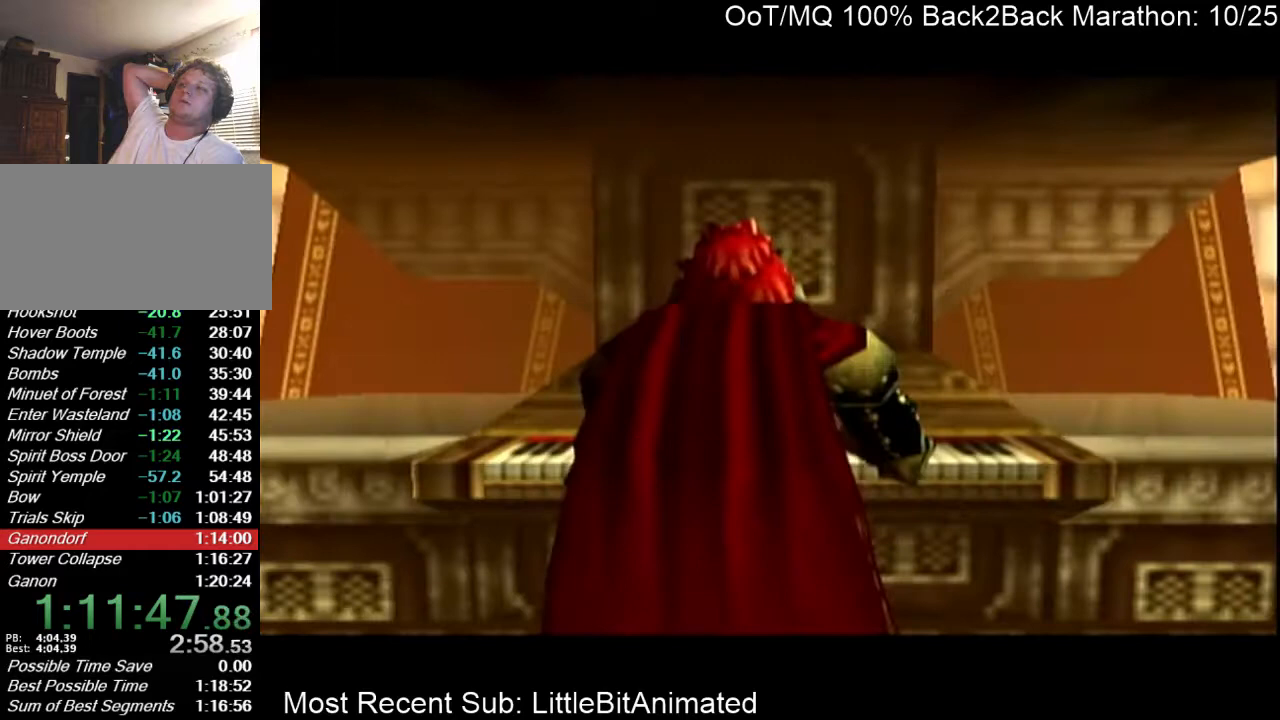
Gameplay with a controller (Nintendo layout); each line is a JSON object with the inputs held at the frame after it. "events" lists button and stick changes between this image and that frame as [ms after this image, input, new state], when the widget could be followed in between. Not read: L3 R3.
{"buttons": [], "left_stick": "center", "right_stick": "center", "events": [[33, "left_stick", "center"], [133, "L1", "down"], [200, "left_stick", "down"], [467, "L1", "up"], [500, "left_stick", "center"]]}
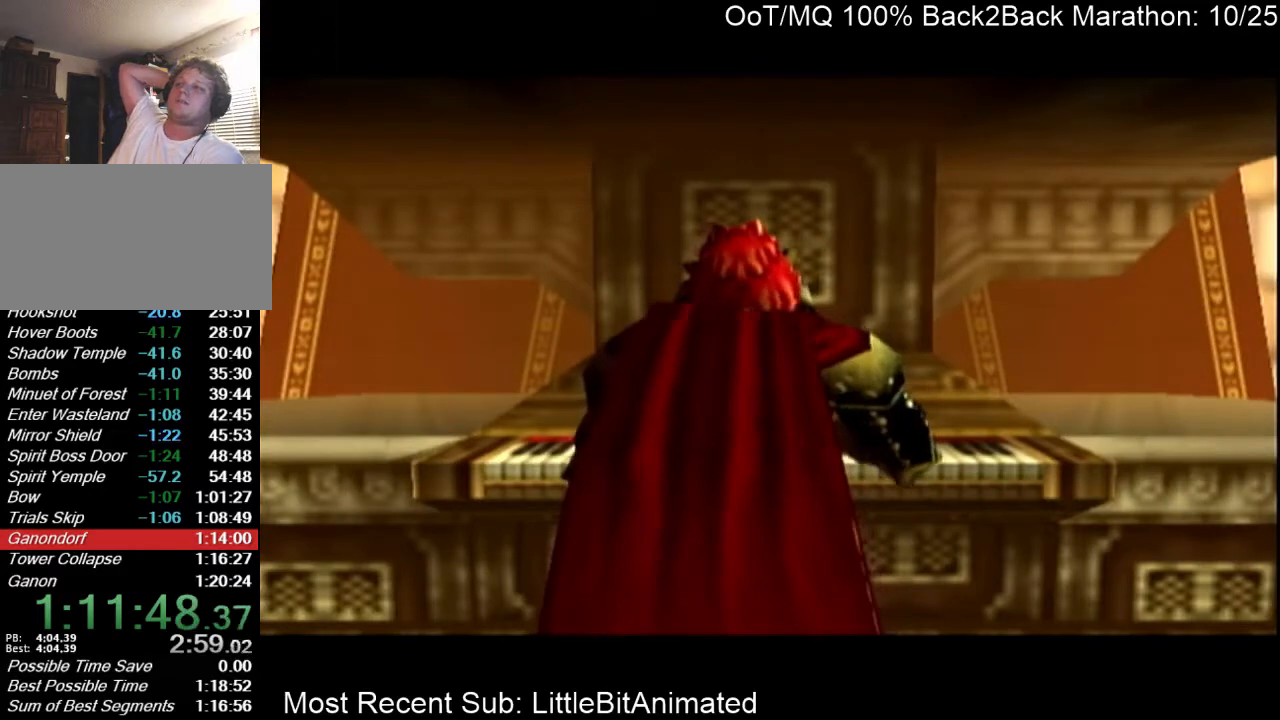
{"buttons": [], "left_stick": "center", "right_stick": "center", "events": [[167, "L1", "down"], [200, "left_stick", "down"], [467, "L1", "up"], [500, "left_stick", "center"]]}
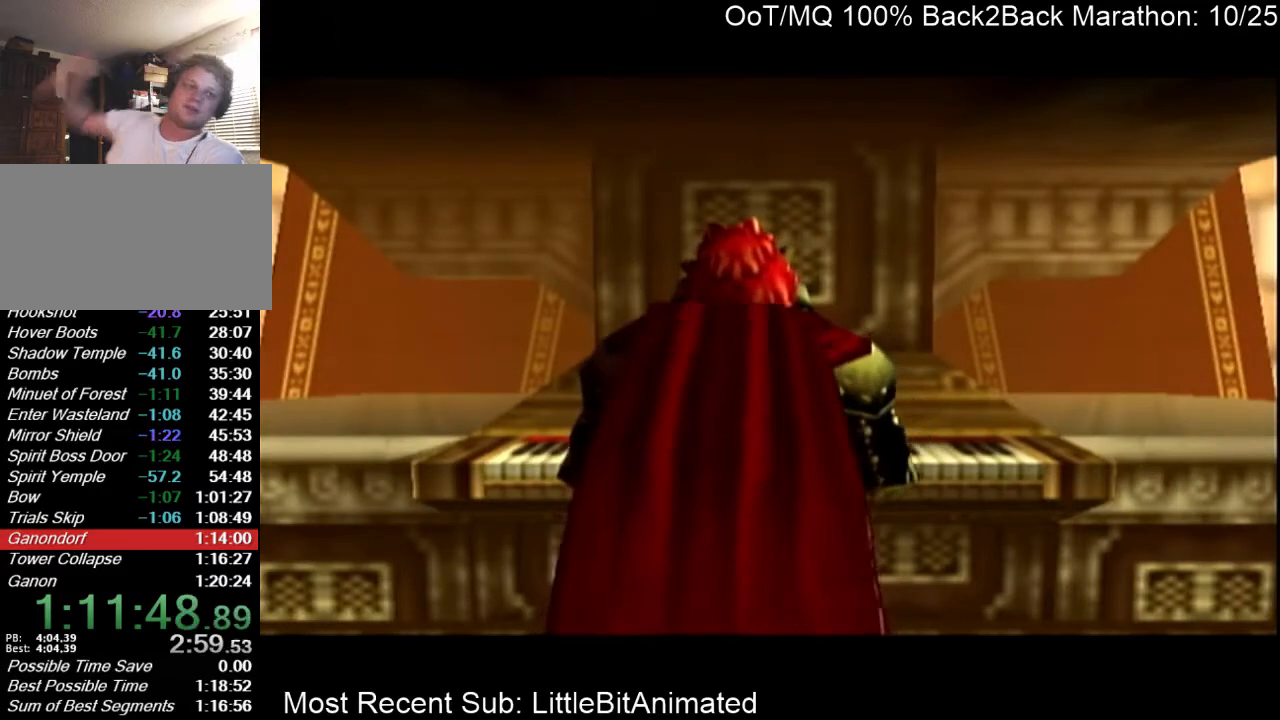
{"buttons": [], "left_stick": "center", "right_stick": "center", "events": []}
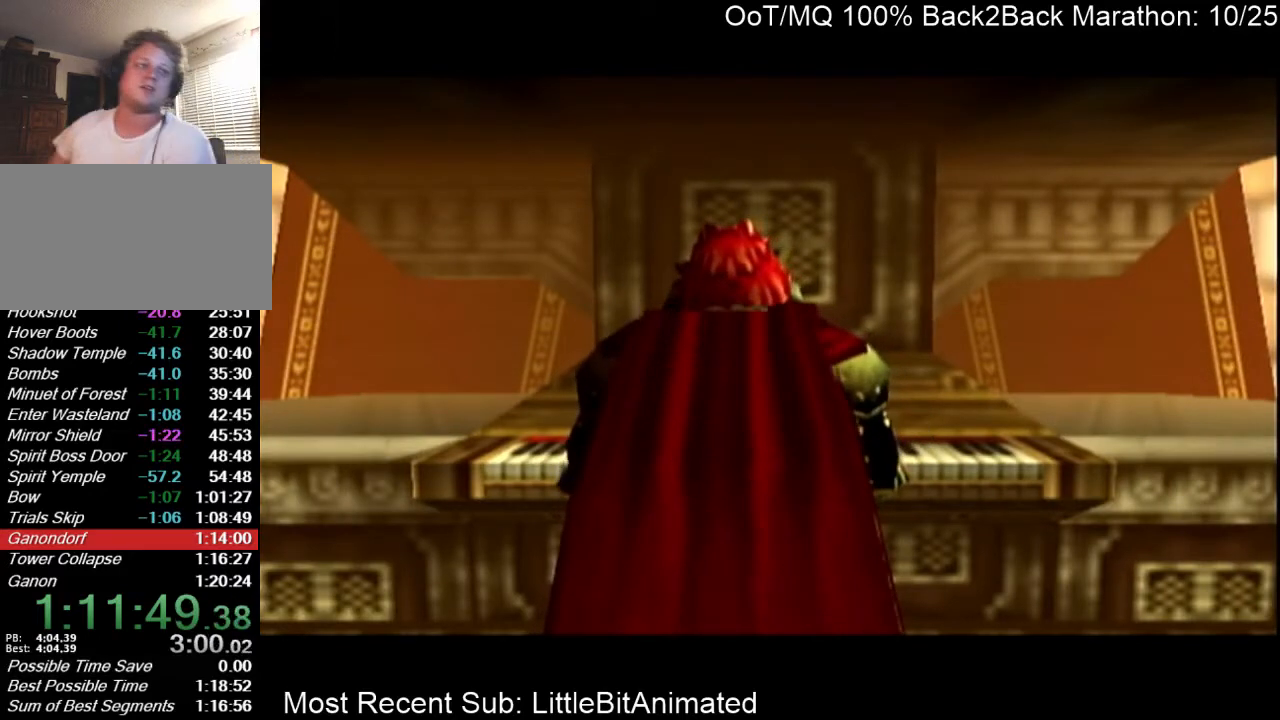
{"buttons": [], "left_stick": "down", "right_stick": "center", "events": [[200, "left_stick", "left"], [400, "left_stick", "down"]]}
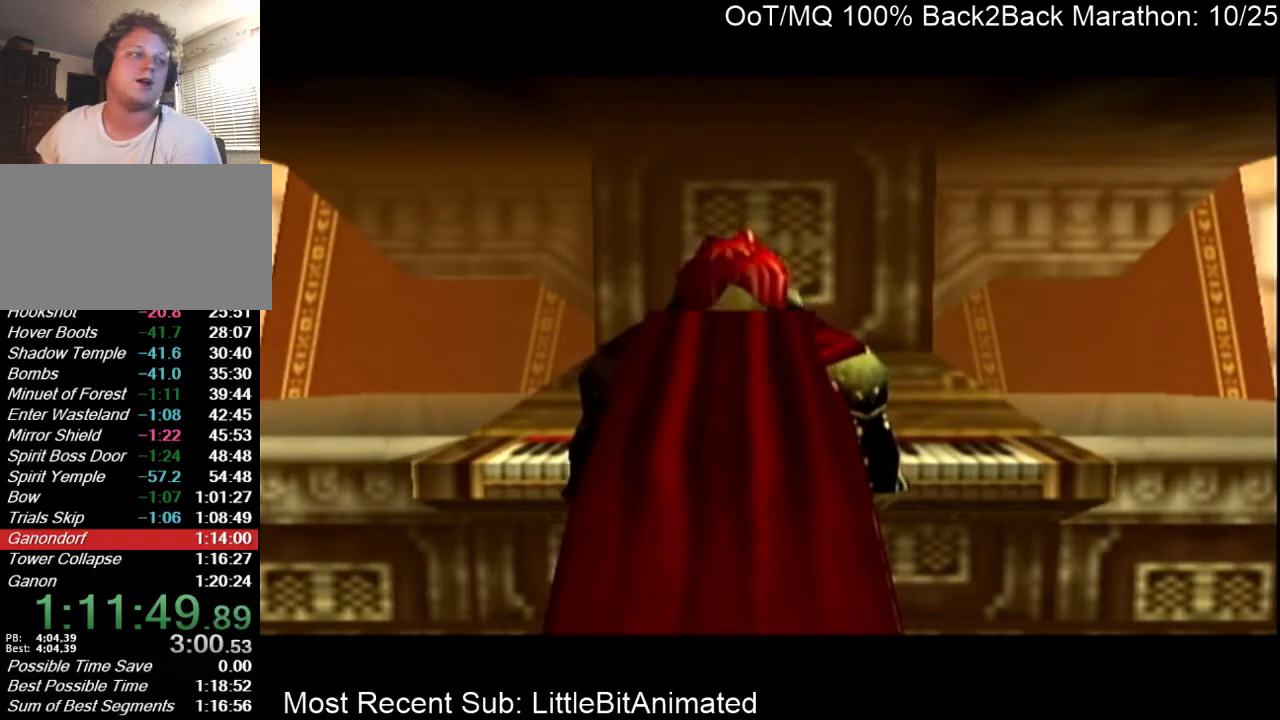
{"buttons": [], "left_stick": "center", "right_stick": "center", "events": [[67, "left_stick", "center"], [167, "left_stick", "down"], [233, "left_stick", "center"]]}
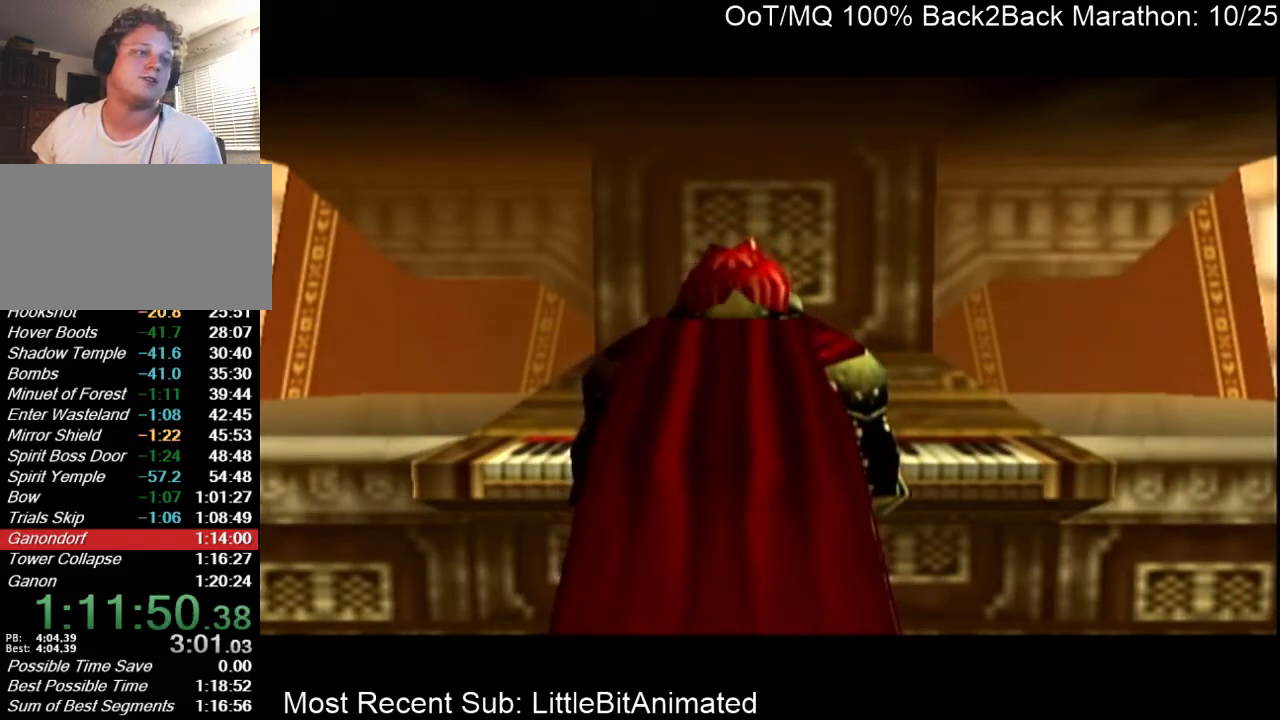
{"buttons": ["A"], "left_stick": "center", "right_stick": "center", "events": [[133, "B", "down"], [167, "A", "down"], [167, "B", "up"], [267, "A", "up"], [267, "B", "down"], [333, "A", "down"], [333, "B", "up"], [400, "A", "up"], [433, "B", "down"], [467, "A", "down"], [467, "B", "up"]]}
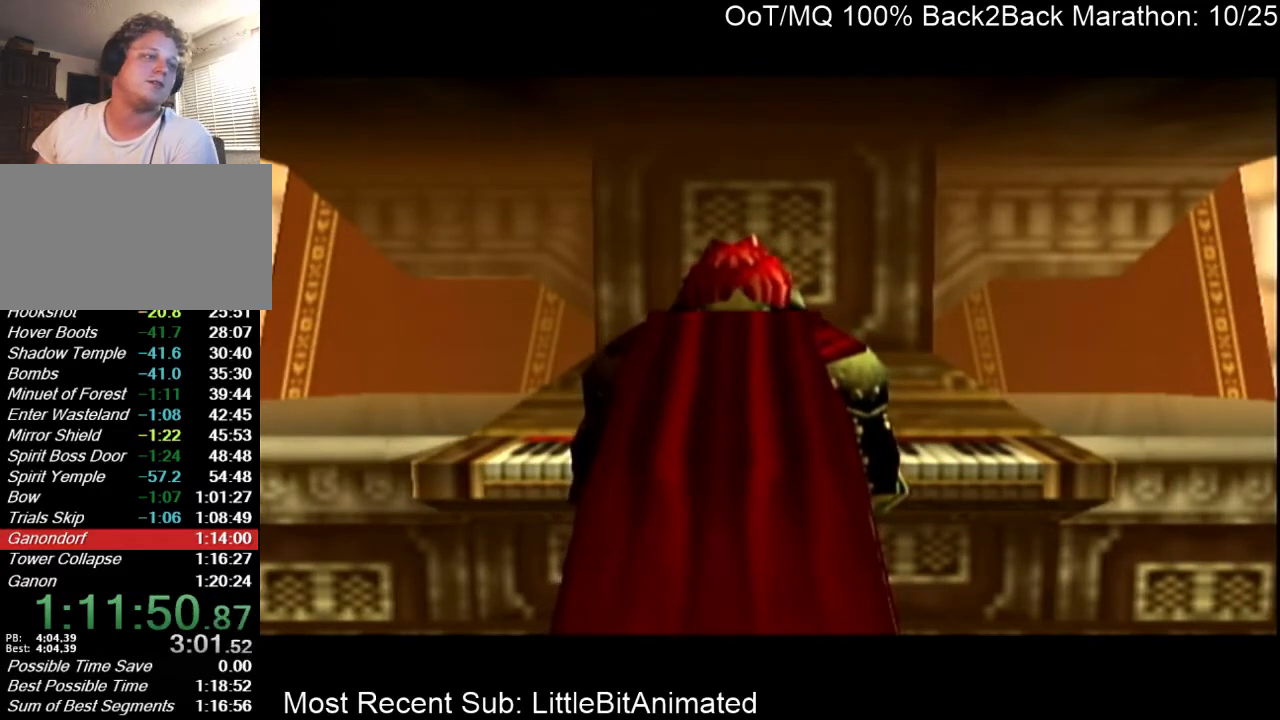
{"buttons": ["B"], "left_stick": "center", "right_stick": "center", "events": [[33, "A", "up"], [100, "B", "down"], [133, "A", "down"], [133, "B", "up"], [167, "A", "up"], [200, "B", "down"], [233, "B", "up"], [267, "A", "down"], [300, "A", "up"], [333, "B", "down"], [400, "B", "up"], [433, "A", "down"], [500, "A", "up"], [500, "B", "down"]]}
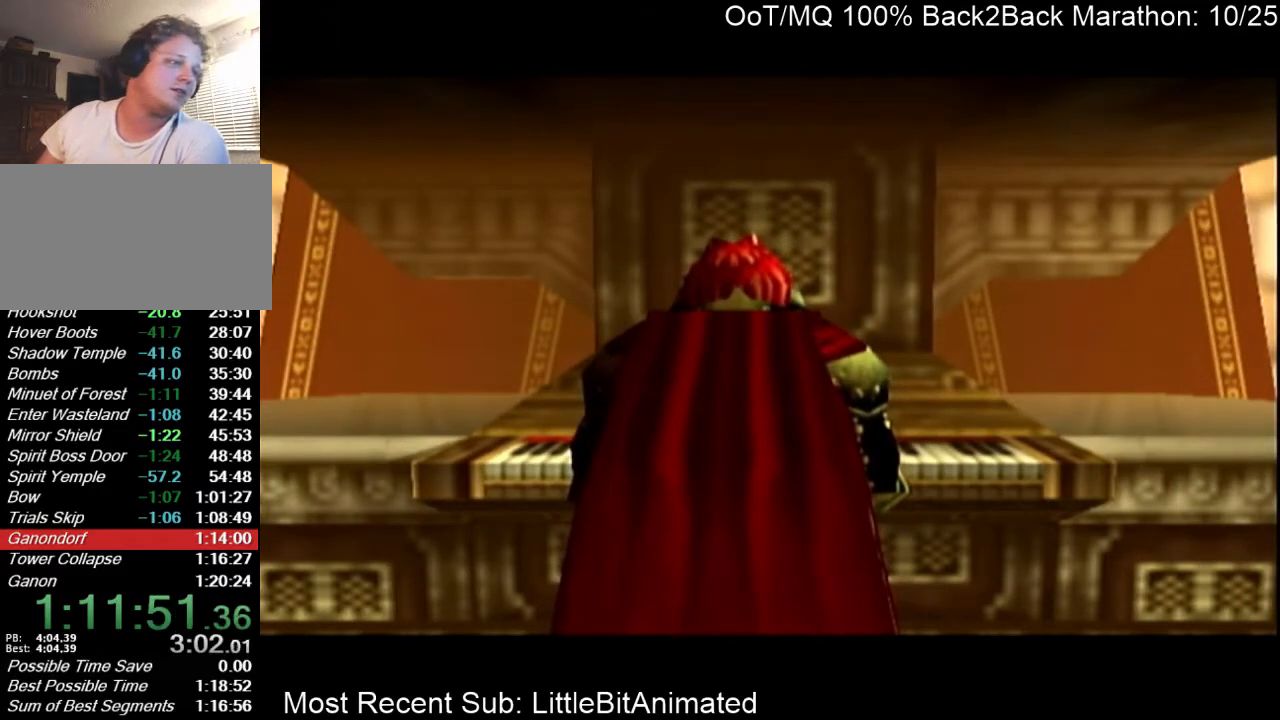
{"buttons": ["A"], "left_stick": "center", "right_stick": "center", "events": [[33, "B", "up"], [67, "A", "down"], [133, "A", "up"], [133, "B", "down"], [167, "A", "down"], [167, "B", "up"], [233, "A", "up"], [233, "B", "down"], [300, "A", "down"], [300, "B", "up"], [400, "A", "up"], [400, "B", "down"], [433, "B", "up"], [467, "A", "down"]]}
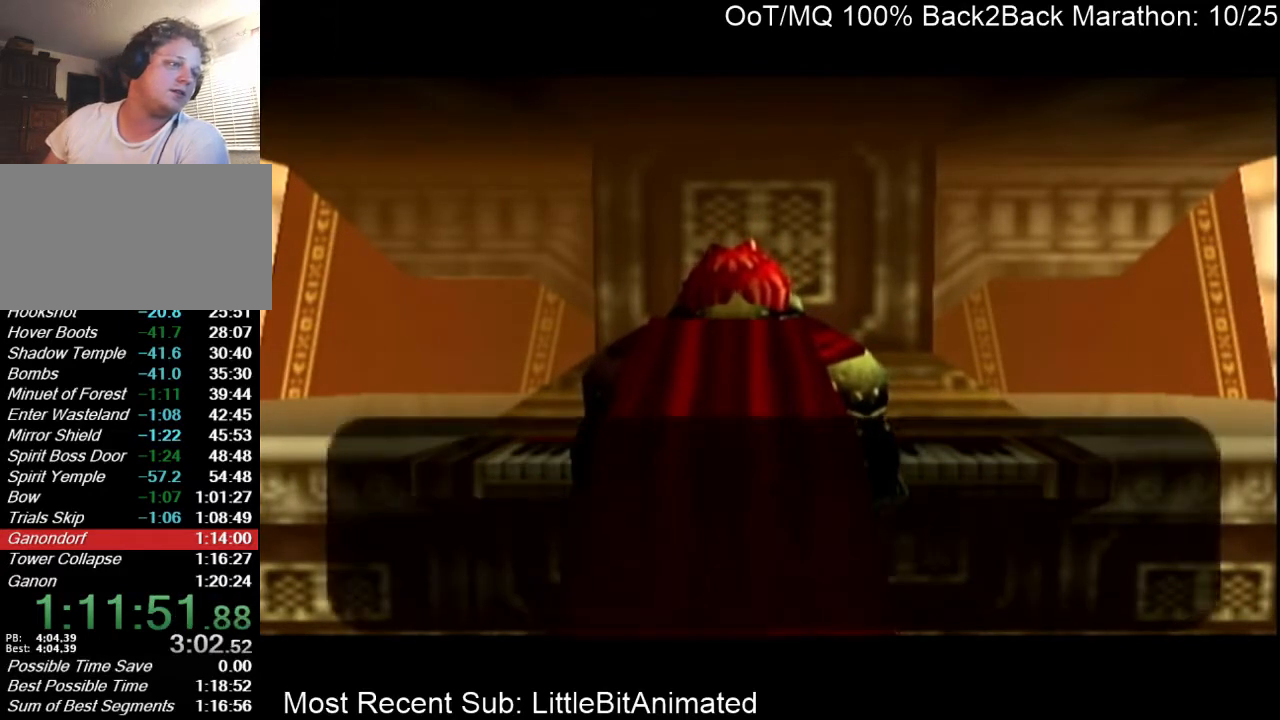
{"buttons": ["B"], "left_stick": "center", "right_stick": "center", "events": [[33, "A", "up"], [33, "B", "down"], [67, "B", "up"], [100, "A", "down"], [167, "A", "up"], [167, "B", "down"], [200, "B", "up"], [233, "A", "down"], [300, "A", "up"], [300, "B", "down"], [367, "B", "up"], [400, "A", "down"], [433, "A", "up"], [500, "B", "down"]]}
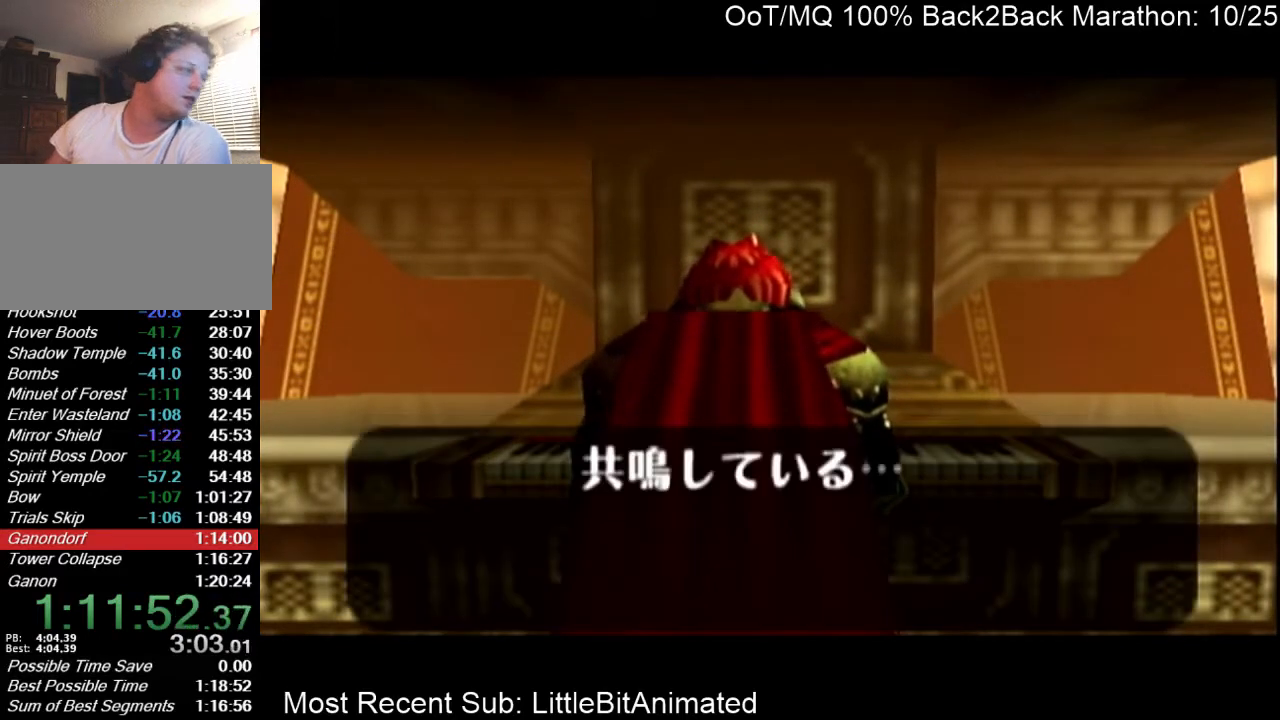
{"buttons": ["A"], "left_stick": "center", "right_stick": "center", "events": [[33, "A", "down"], [33, "B", "up"], [100, "A", "up"], [133, "B", "down"], [167, "A", "down"], [167, "B", "up"], [200, "A", "up"], [267, "B", "down"], [333, "A", "down"], [333, "B", "up"], [367, "A", "up"], [400, "B", "down"], [467, "A", "down"], [467, "B", "up"]]}
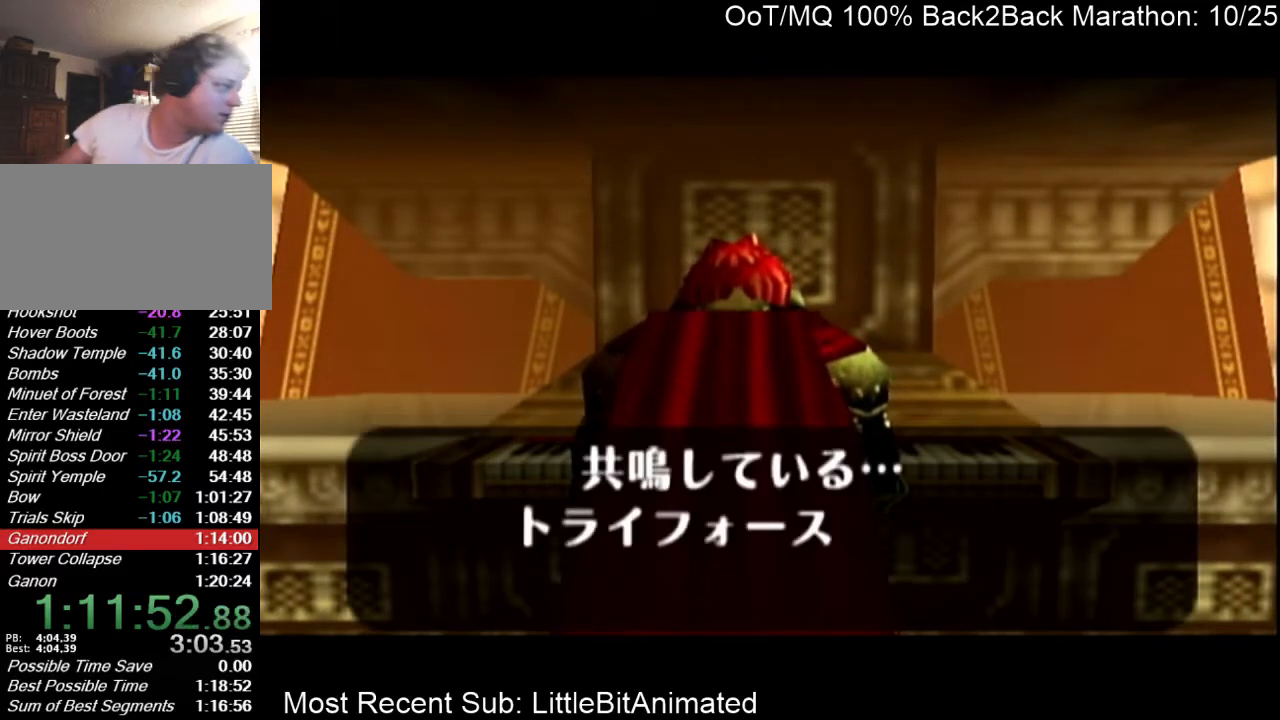
{"buttons": [], "left_stick": "center", "right_stick": "center", "events": [[33, "A", "up"], [67, "B", "down"], [100, "A", "down"], [100, "B", "up"], [167, "A", "up"], [200, "B", "down"], [267, "A", "down"], [267, "B", "up"], [333, "A", "up"], [367, "B", "down"], [400, "A", "down"], [400, "B", "up"], [467, "A", "up"]]}
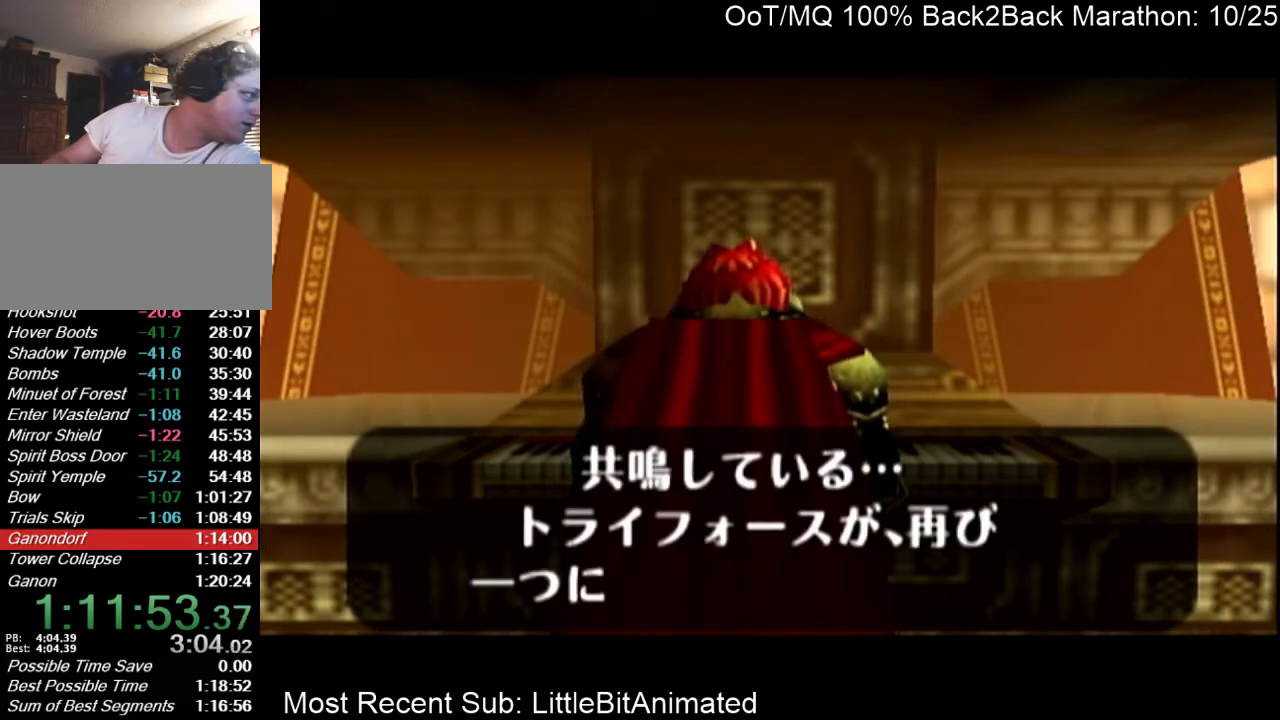
{"buttons": ["A"], "left_stick": "center", "right_stick": "center", "events": [[33, "B", "down"], [67, "A", "down"], [67, "B", "up"], [133, "A", "up"], [133, "B", "down"], [200, "A", "down"], [200, "B", "up"], [267, "A", "up"], [300, "B", "down"], [333, "A", "down"], [367, "B", "up"], [433, "A", "up"], [433, "B", "down"], [500, "A", "down"], [500, "B", "up"]]}
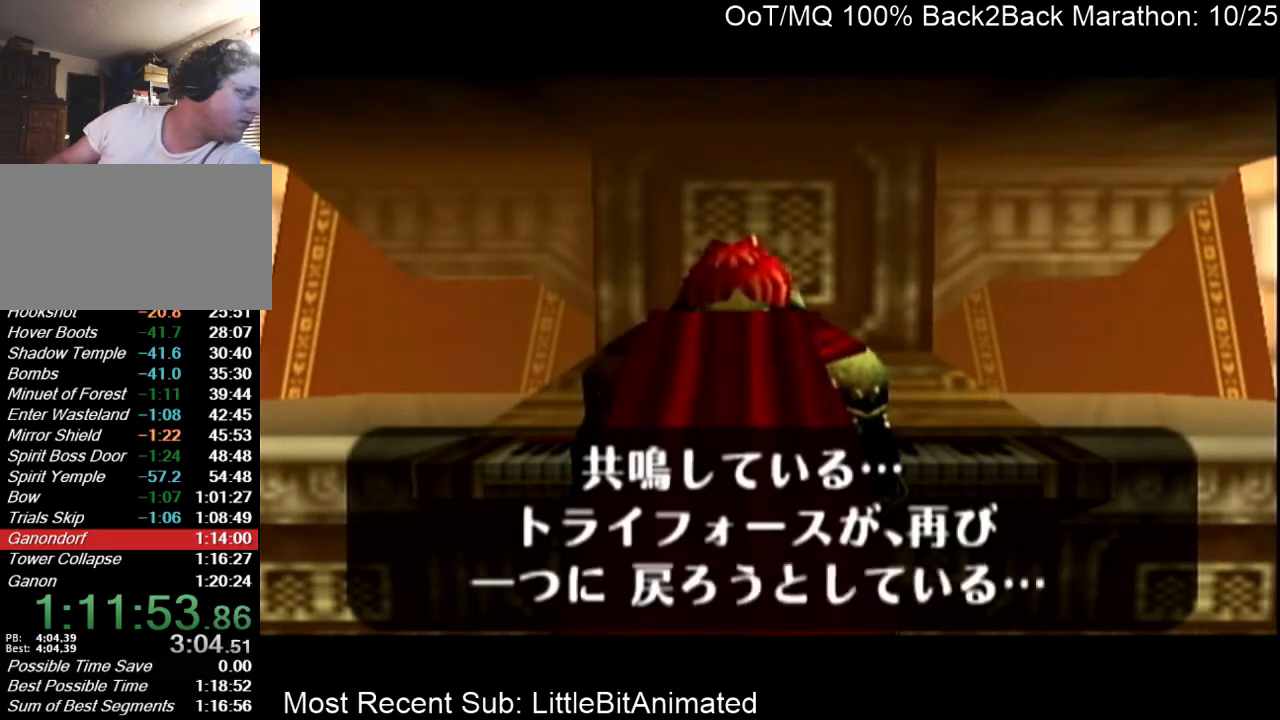
{"buttons": [], "left_stick": "center", "right_stick": "center", "events": [[67, "A", "up"], [100, "B", "down"], [133, "A", "down"], [133, "B", "up"], [200, "A", "up"], [233, "B", "down"], [267, "A", "down"], [267, "B", "up"], [367, "A", "up"], [400, "B", "down"], [433, "A", "down"], [433, "B", "up"], [500, "A", "up"]]}
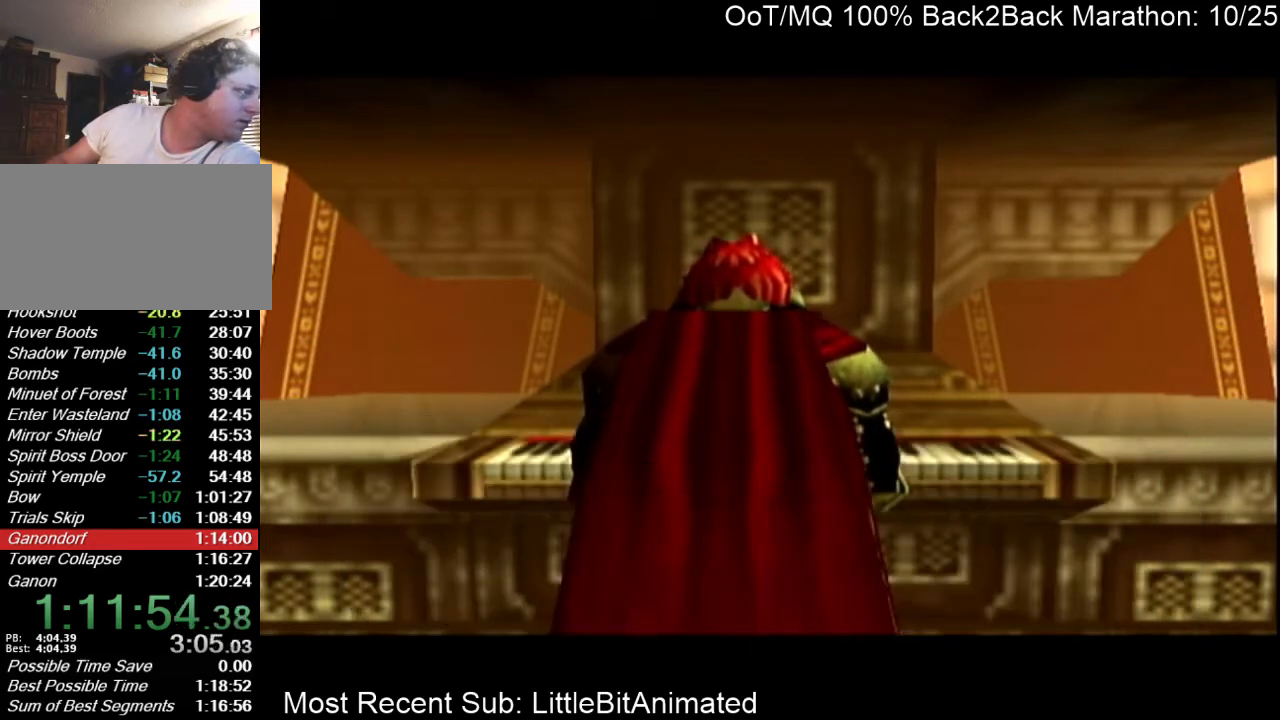
{"buttons": ["B"], "left_stick": "center", "right_stick": "center", "events": [[33, "B", "down"], [100, "B", "up"], [167, "B", "down"], [200, "A", "down"], [233, "B", "up"], [300, "A", "up"], [333, "B", "down"], [367, "A", "down"], [400, "B", "up"], [433, "A", "up"], [467, "B", "down"]]}
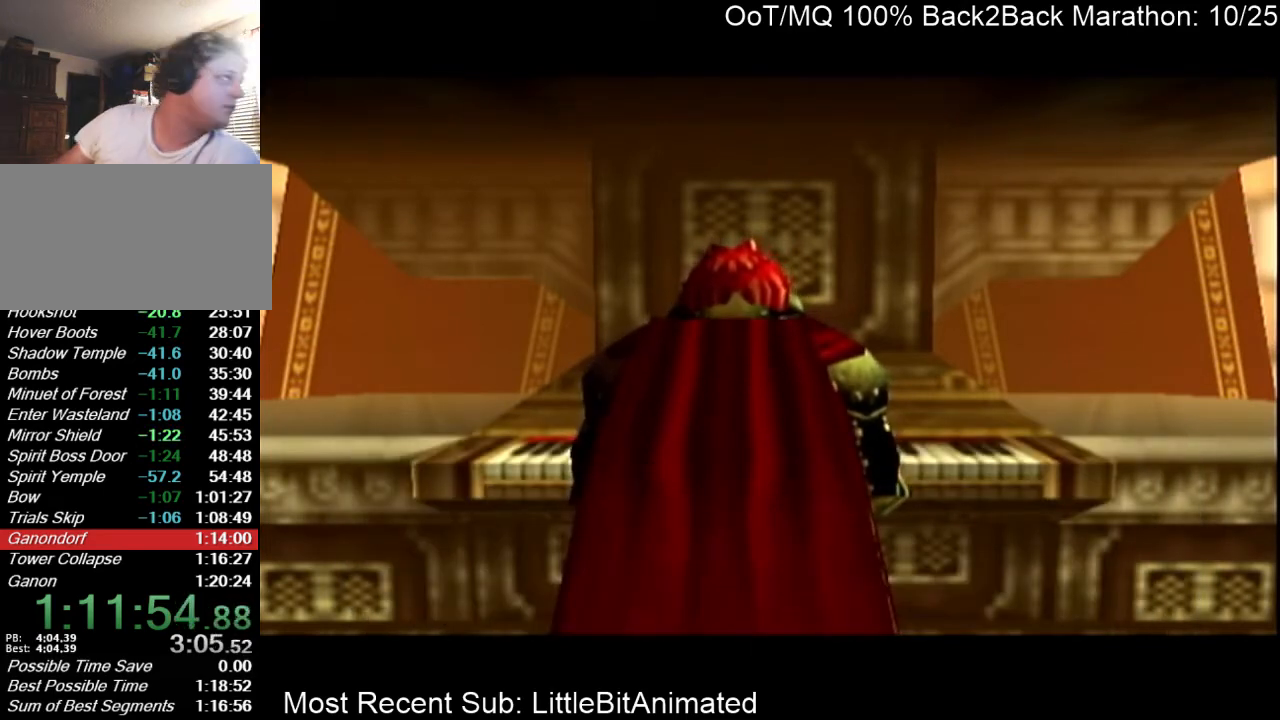
{"buttons": ["A"], "left_stick": "center", "right_stick": "center", "events": [[33, "A", "down"], [33, "B", "up"], [100, "A", "up"], [133, "B", "down"], [167, "A", "down"], [167, "B", "up"], [233, "A", "up"], [267, "B", "down"], [333, "A", "down"], [333, "B", "up"], [400, "A", "up"], [400, "B", "down"], [467, "B", "up"], [500, "A", "down"]]}
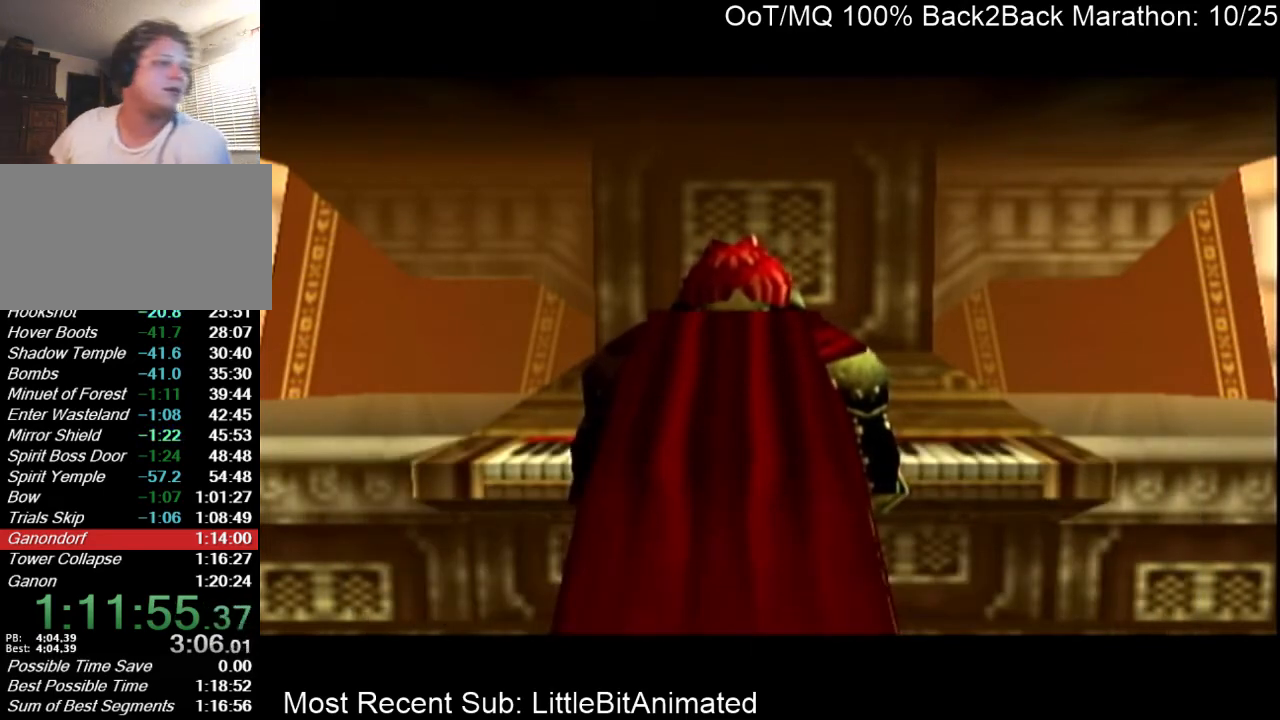
{"buttons": ["B"], "left_stick": "center", "right_stick": "center", "events": [[67, "A", "up"], [100, "B", "down"], [133, "A", "down"], [133, "B", "up"], [200, "A", "up"], [233, "B", "down"], [267, "A", "down"], [267, "B", "up"], [367, "A", "up"], [367, "B", "down"], [400, "A", "down"], [433, "B", "up"], [500, "A", "up"], [500, "B", "down"]]}
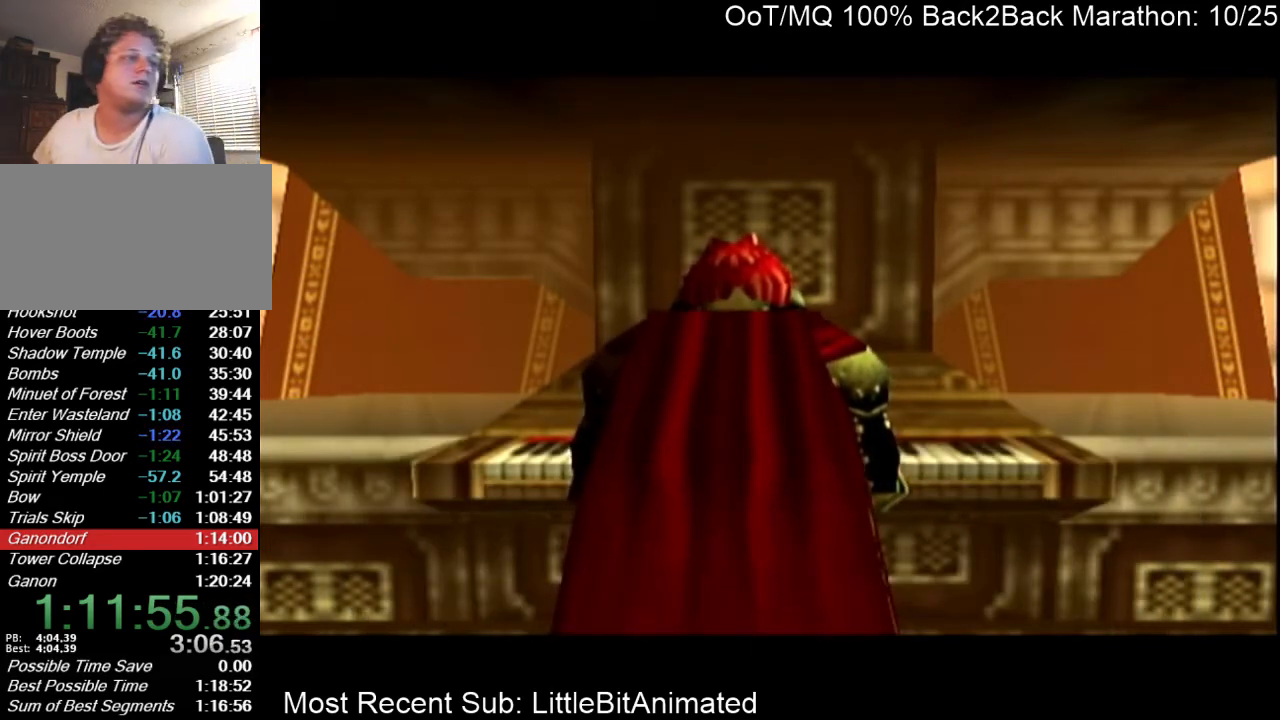
{"buttons": [], "left_stick": "center", "right_stick": "center", "events": [[100, "A", "down"], [100, "B", "up"], [133, "A", "up"], [167, "B", "down"], [200, "A", "down"], [200, "B", "up"], [300, "A", "up"], [300, "B", "down"], [333, "B", "up"], [367, "A", "down"], [433, "A", "up"], [467, "B", "down"], [500, "B", "up"]]}
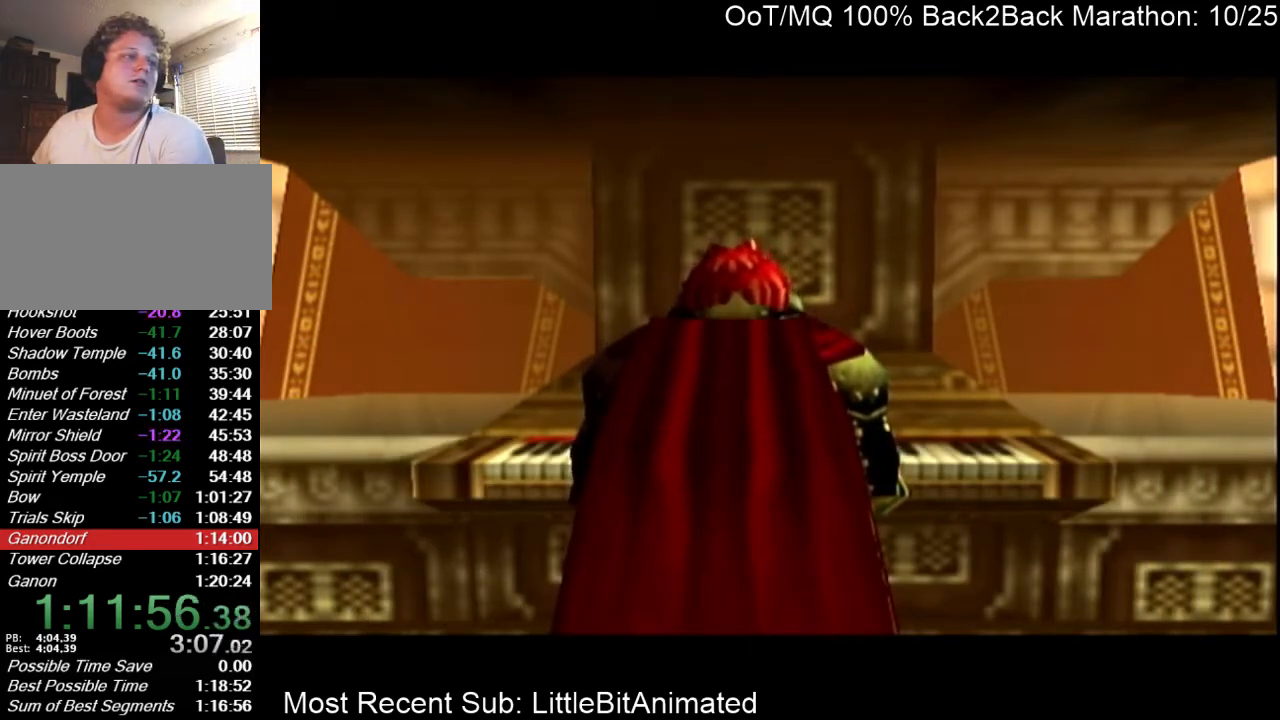
{"buttons": [], "left_stick": "center", "right_stick": "center", "events": [[33, "A", "down"], [100, "A", "up"], [133, "A", "down"], [200, "A", "up"], [300, "A", "down"], [367, "A", "up"], [400, "B", "down"], [433, "A", "down"], [433, "B", "up"], [500, "A", "up"]]}
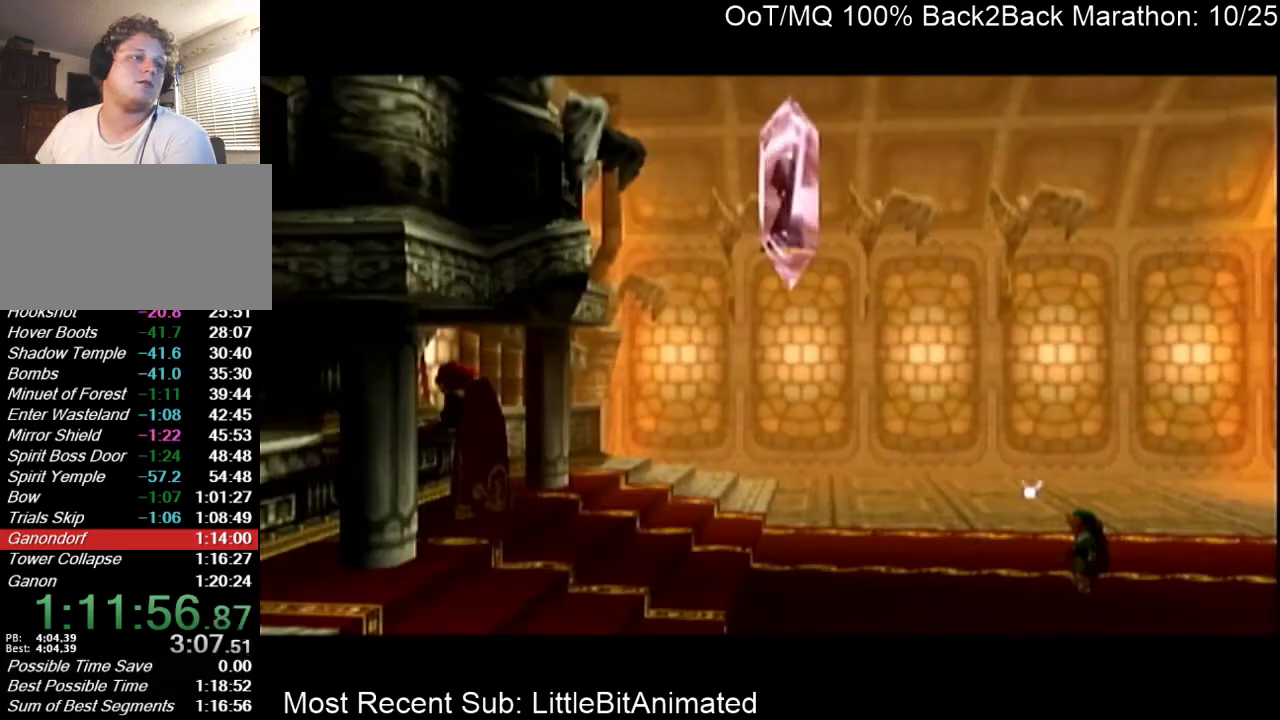
{"buttons": ["B"], "left_stick": "center", "right_stick": "center", "events": [[67, "B", "down"], [100, "A", "down"], [133, "B", "up"], [167, "A", "up"], [200, "B", "down"], [267, "A", "down"], [267, "B", "up"], [300, "A", "up"], [367, "B", "down"], [400, "A", "down"], [400, "B", "up"], [467, "A", "up"], [500, "B", "down"]]}
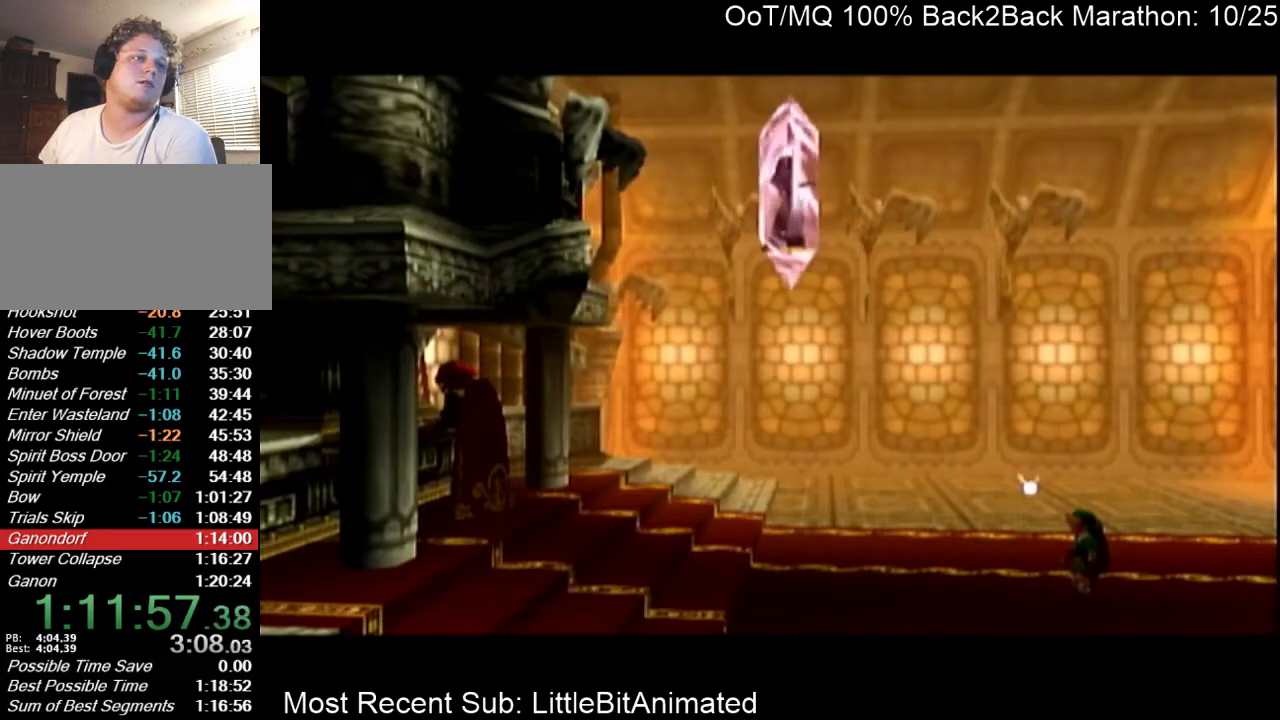
{"buttons": ["B"], "left_stick": "center", "right_stick": "center", "events": [[67, "A", "down"], [67, "B", "up"], [100, "A", "up"], [167, "A", "down"], [233, "A", "up"], [300, "B", "down"], [367, "A", "down"], [367, "B", "up"], [433, "A", "up"], [467, "B", "down"]]}
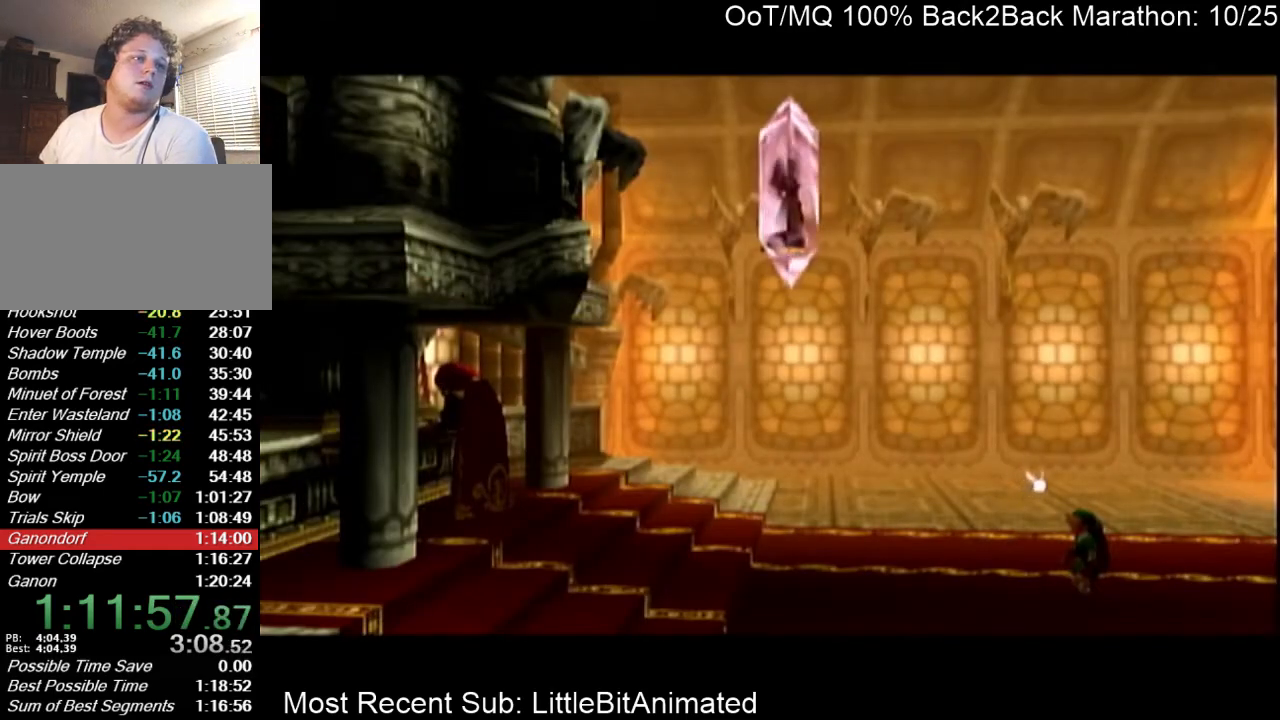
{"buttons": ["A"], "left_stick": "center", "right_stick": "center", "events": [[33, "A", "down"], [33, "B", "up"], [100, "A", "up"], [133, "A", "down"], [133, "B", "down"], [167, "B", "up"], [200, "A", "up"], [267, "B", "down"], [333, "A", "down"], [333, "B", "up"], [367, "A", "up"], [433, "B", "down"], [467, "A", "down"], [467, "B", "up"]]}
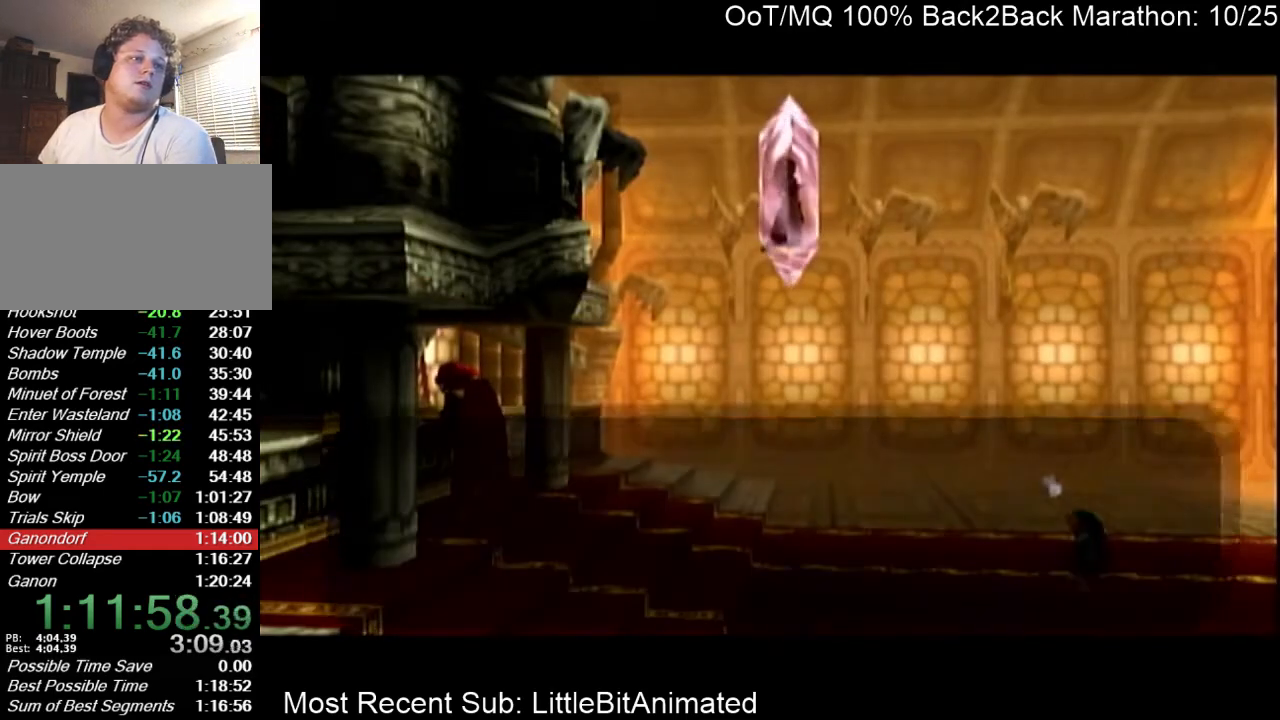
{"buttons": ["B"], "left_stick": "center", "right_stick": "center", "events": [[33, "A", "up"], [67, "B", "down"], [133, "A", "down"], [133, "B", "up"], [167, "A", "up"], [200, "B", "down"], [233, "A", "down"], [267, "B", "up"], [333, "A", "up"], [333, "B", "down"], [400, "A", "down"], [400, "B", "up"], [467, "A", "up"], [500, "B", "down"]]}
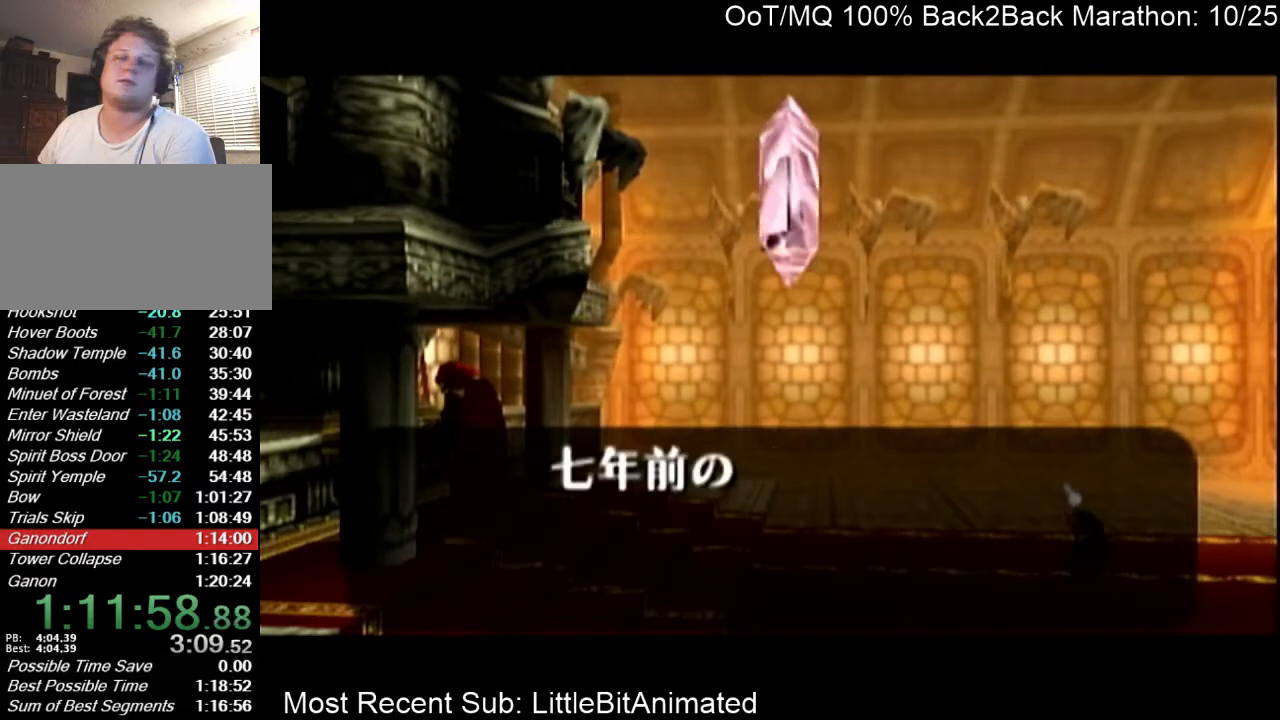
{"buttons": ["A", "B"], "left_stick": "center", "right_stick": "center", "events": [[67, "A", "down"], [67, "B", "up"], [100, "A", "up"], [133, "B", "down"], [200, "A", "down"], [233, "B", "up"], [267, "A", "up"], [300, "B", "down"], [367, "A", "down"], [367, "B", "up"], [467, "A", "up"], [467, "B", "down"], [500, "A", "down"]]}
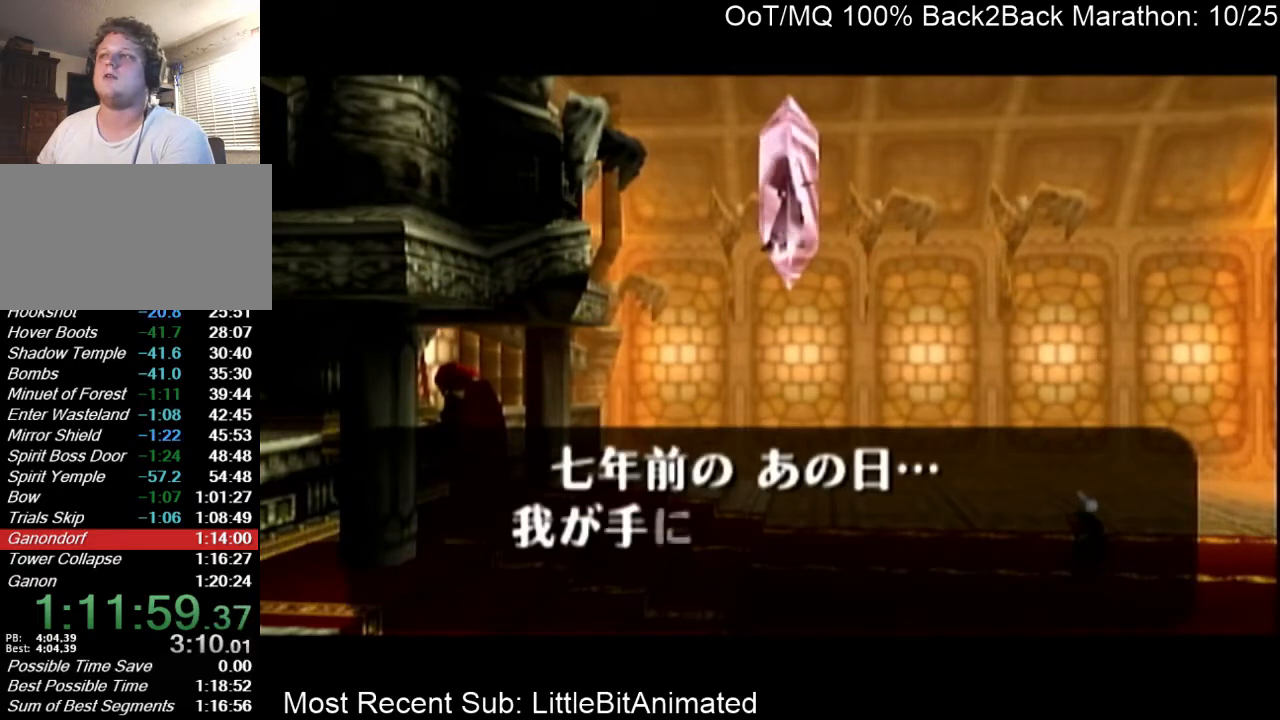
{"buttons": ["A"], "left_stick": "center", "right_stick": "center", "events": [[33, "B", "up"], [100, "A", "up"], [133, "B", "down"], [167, "A", "down"], [167, "B", "up"], [200, "A", "up"], [233, "B", "down"], [300, "A", "down"], [300, "B", "up"], [367, "A", "up"], [400, "B", "down"], [467, "A", "down"], [467, "B", "up"]]}
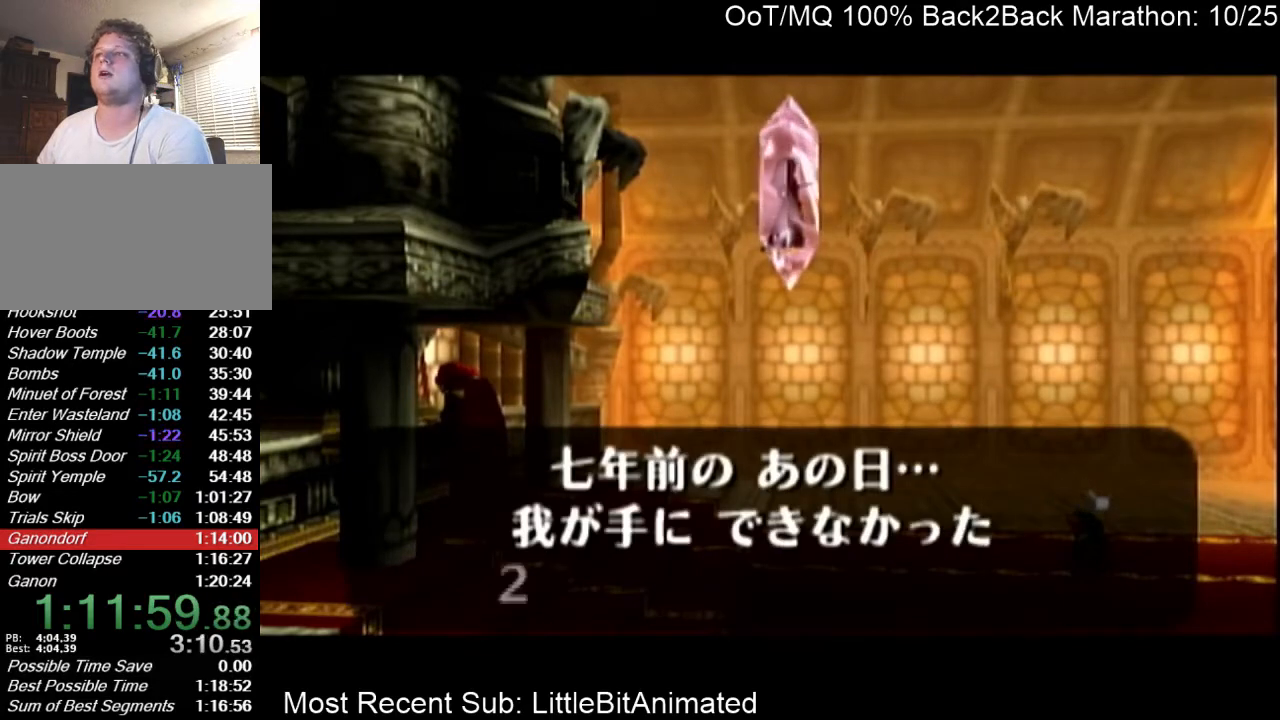
{"buttons": [], "left_stick": "center", "right_stick": "center", "events": [[33, "A", "up"], [67, "B", "down"], [133, "A", "down"], [133, "B", "up"], [167, "A", "up"], [233, "B", "down"], [267, "A", "down"], [267, "B", "up"], [333, "A", "up"], [367, "B", "down"], [433, "A", "down"], [433, "B", "up"], [467, "A", "up"]]}
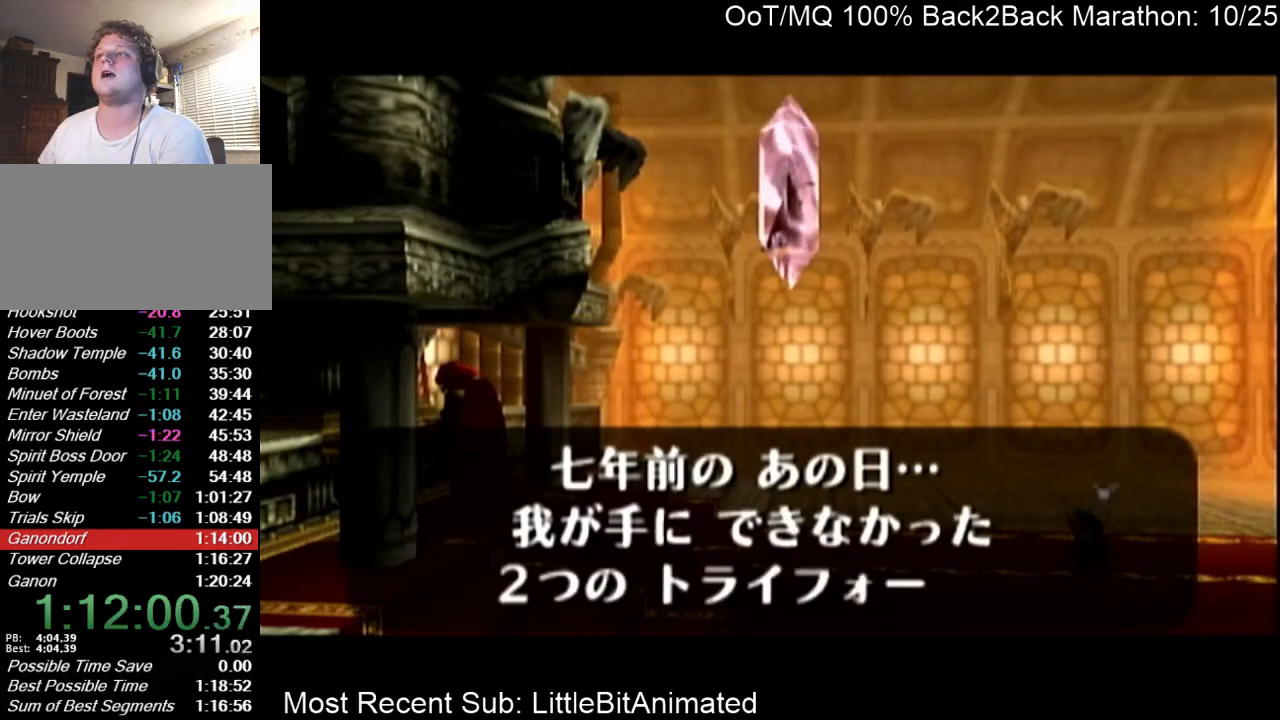
{"buttons": ["A"], "left_stick": "center", "right_stick": "center", "events": [[33, "B", "down"], [100, "A", "down"], [100, "B", "up"], [133, "A", "up"], [167, "B", "down"], [233, "A", "down"], [233, "B", "up"], [300, "A", "up"], [333, "A", "down"], [433, "A", "up"], [433, "B", "down"], [500, "A", "down"], [500, "B", "up"]]}
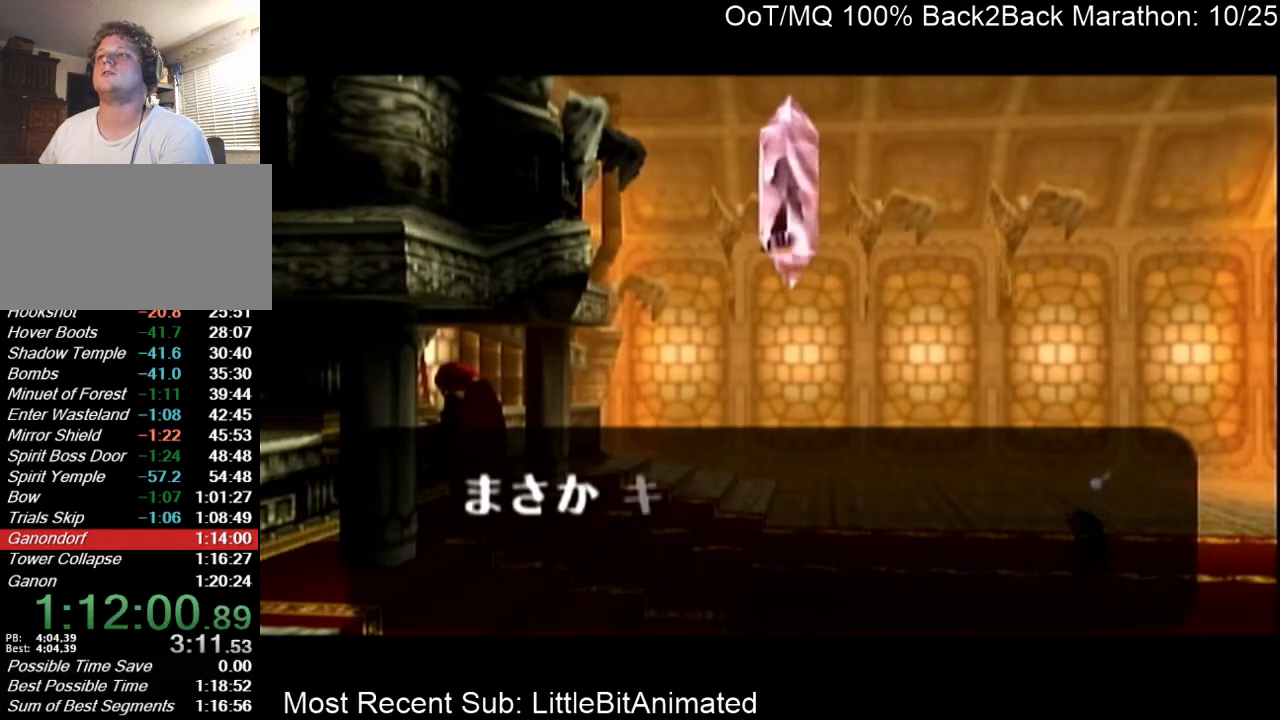
{"buttons": ["A"], "left_stick": "center", "right_stick": "center", "events": [[100, "A", "up"], [100, "B", "down"], [133, "A", "down"], [133, "B", "up"], [200, "B", "down"], [233, "A", "up"], [267, "A", "down"], [300, "B", "up"], [367, "A", "up"], [367, "B", "down"], [467, "A", "down"], [467, "B", "up"]]}